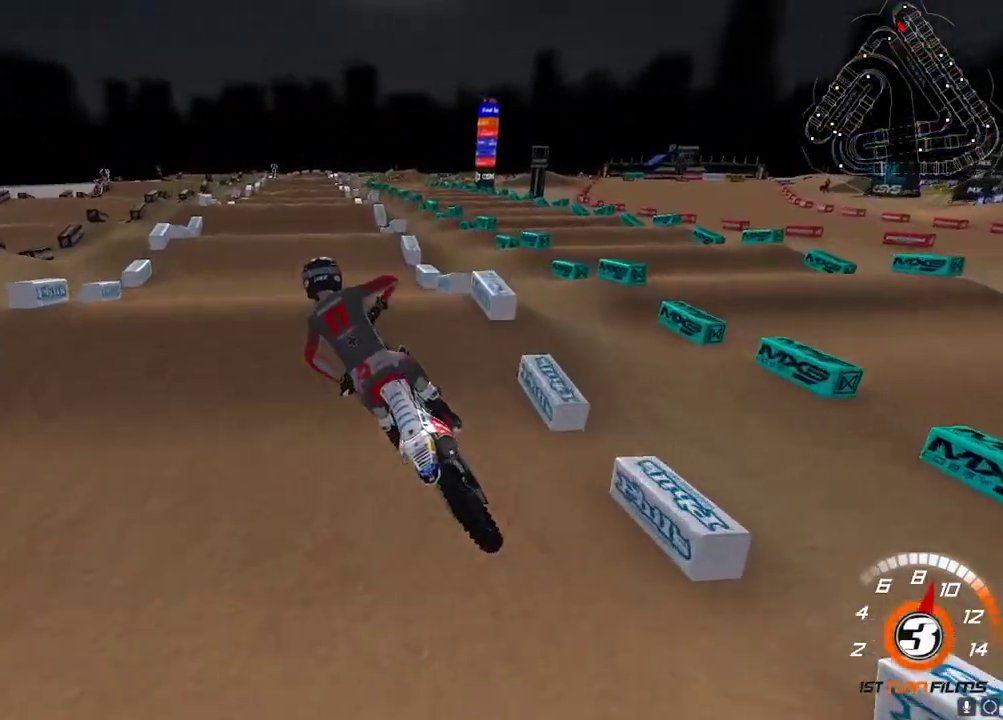
Gameplay with a controller (Xbox layout); each line is a JSON object with the inputs held at the frame after it. "events" lists button and stick changes between this image and that frame as [ms after this image, input, new state], when the widget could be followed in between.
{"buttons": ["R2"], "left_stick": "up-left", "right_stick": "down-left", "events": [[50, "right_stick", "down"], [217, "left_stick", "up-left"], [367, "right_stick", "down-left"]]}
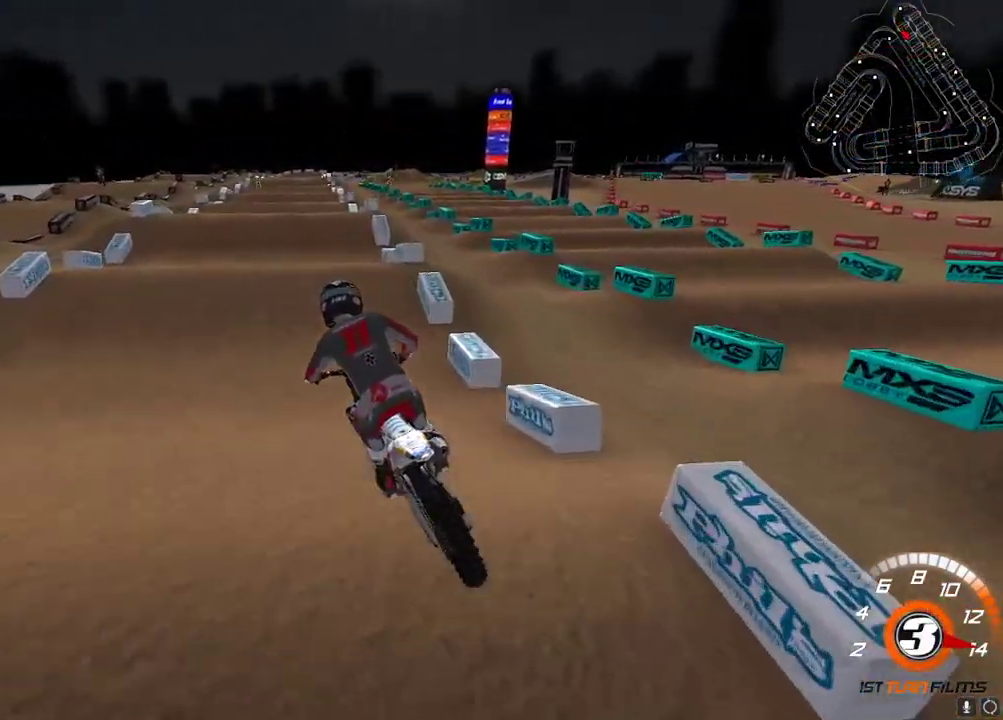
{"buttons": ["R2"], "left_stick": "up-right", "right_stick": "down", "events": [[17, "left_stick", "center"], [100, "right_stick", "up-left"], [233, "left_stick", "up-right"], [283, "right_stick", "up"], [467, "right_stick", "down"]]}
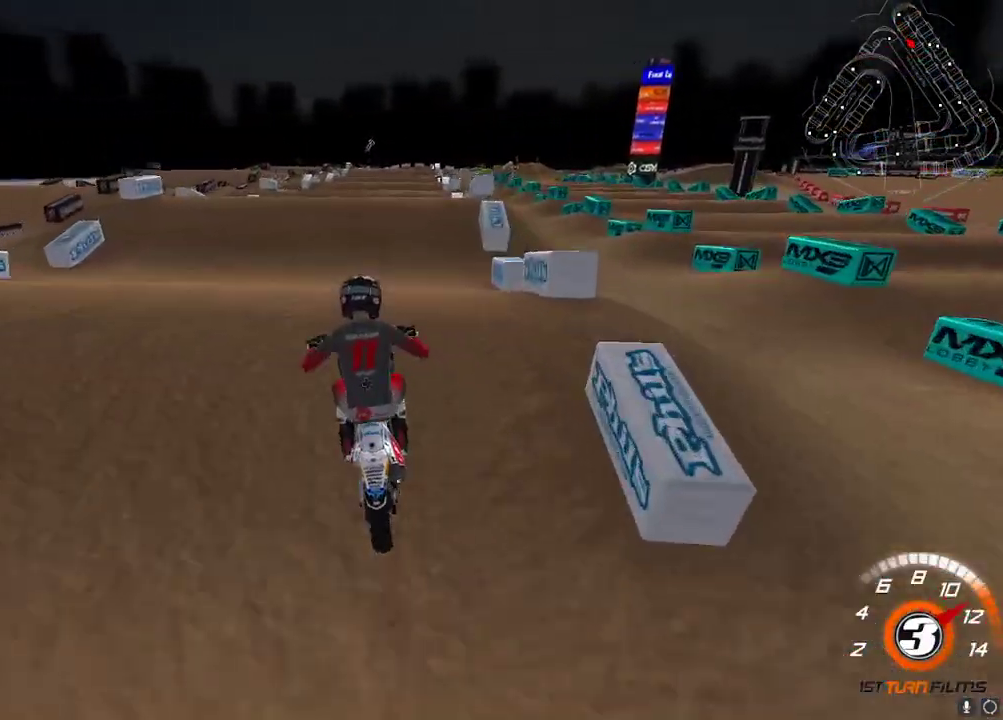
{"buttons": ["R2"], "left_stick": "up-right", "right_stick": "up", "events": [[17, "left_stick", "up-left"], [67, "right_stick", "up-right"], [100, "A", "down"], [117, "left_stick", "center"], [150, "A", "up"], [183, "right_stick", "center"], [233, "left_stick", "up-right"], [383, "R2", "up"], [383, "left_stick", "center"], [450, "R2", "down"], [450, "right_stick", "up"], [467, "left_stick", "up-right"]]}
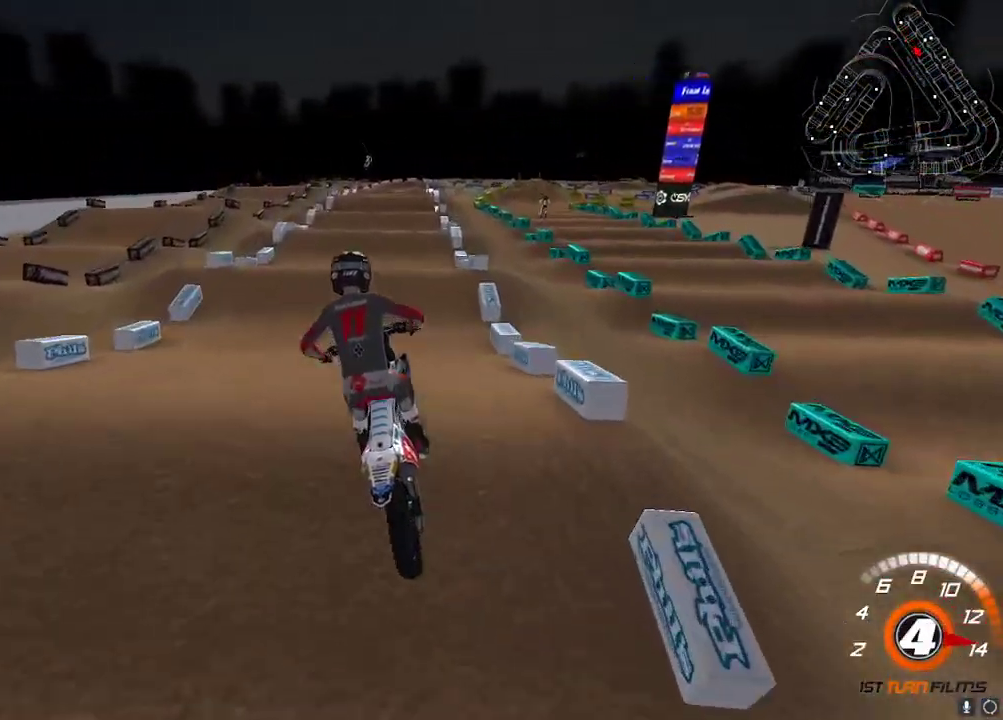
{"buttons": ["R2"], "left_stick": "center", "right_stick": "up-left", "events": [[150, "right_stick", "left"], [167, "left_stick", "center"], [333, "left_stick", "up-right"], [417, "right_stick", "up-left"], [483, "left_stick", "center"]]}
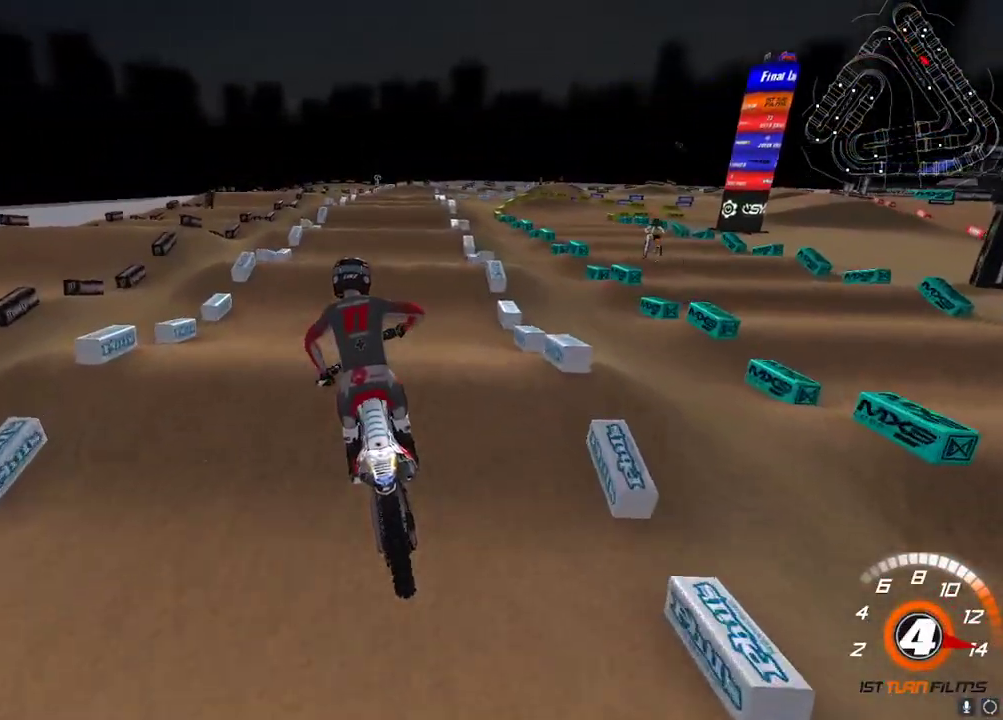
{"buttons": ["R2"], "left_stick": "center", "right_stick": "center", "events": [[17, "right_stick", "up"], [33, "X", "down"], [117, "X", "up"], [167, "left_stick", "down-left"], [283, "right_stick", "left"], [300, "left_stick", "center"], [367, "right_stick", "center"]]}
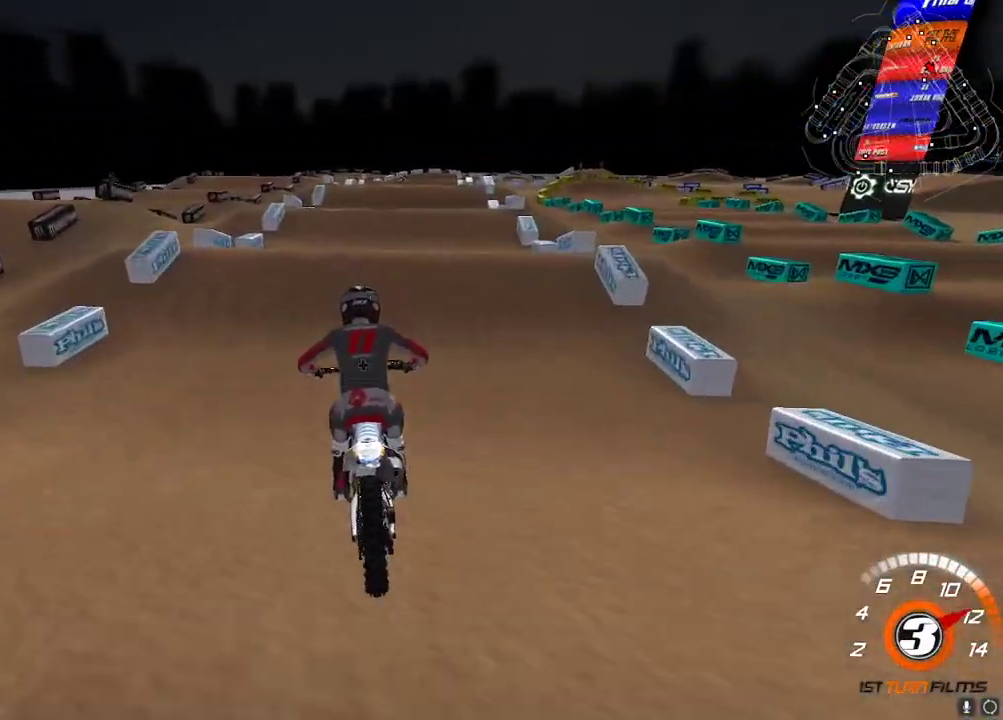
{"buttons": ["R2"], "left_stick": "center", "right_stick": "down-left", "events": [[17, "right_stick", "up-left"], [317, "right_stick", "center"], [367, "left_stick", "up-right"], [433, "left_stick", "center"], [433, "right_stick", "down-left"]]}
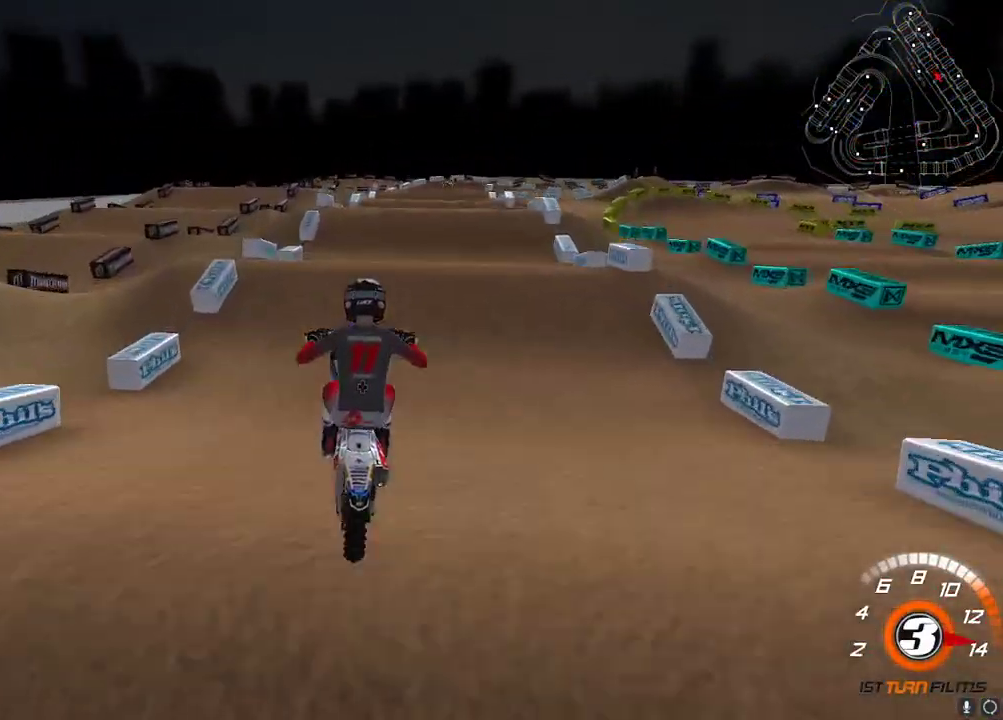
{"buttons": [], "left_stick": "center", "right_stick": "center", "events": [[17, "right_stick", "center"], [33, "left_stick", "left"], [100, "R2", "up"], [117, "left_stick", "up-left"], [200, "L2", "down"], [350, "X", "down"], [367, "left_stick", "up-right"], [417, "X", "up"], [467, "L2", "up"], [500, "left_stick", "center"]]}
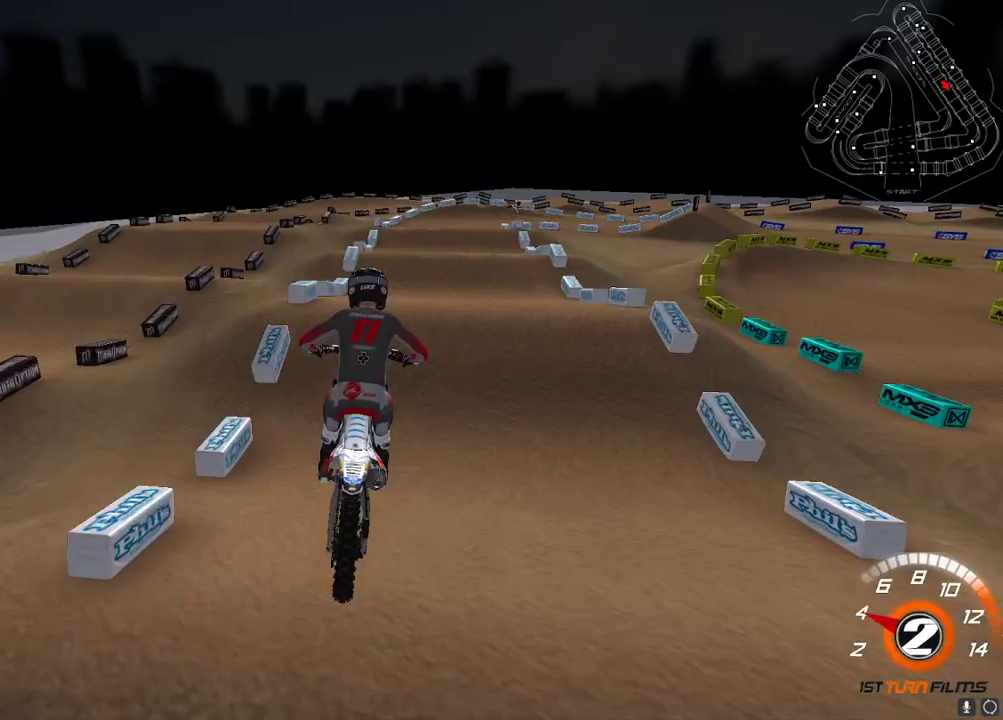
{"buttons": ["R2"], "left_stick": "center", "right_stick": "up-left", "events": [[67, "R2", "down"], [83, "right_stick", "up-left"], [333, "R2", "up"], [383, "left_stick", "up-right"], [433, "R2", "down"], [433, "left_stick", "center"]]}
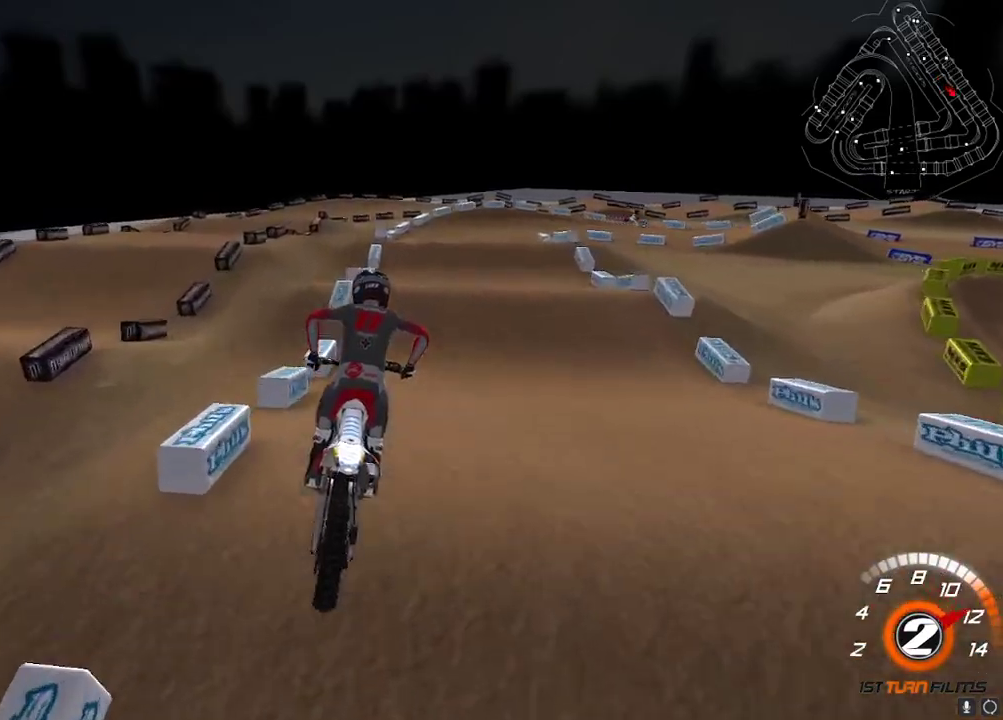
{"buttons": [], "left_stick": "center", "right_stick": "up-left", "events": [[200, "R2", "up"]]}
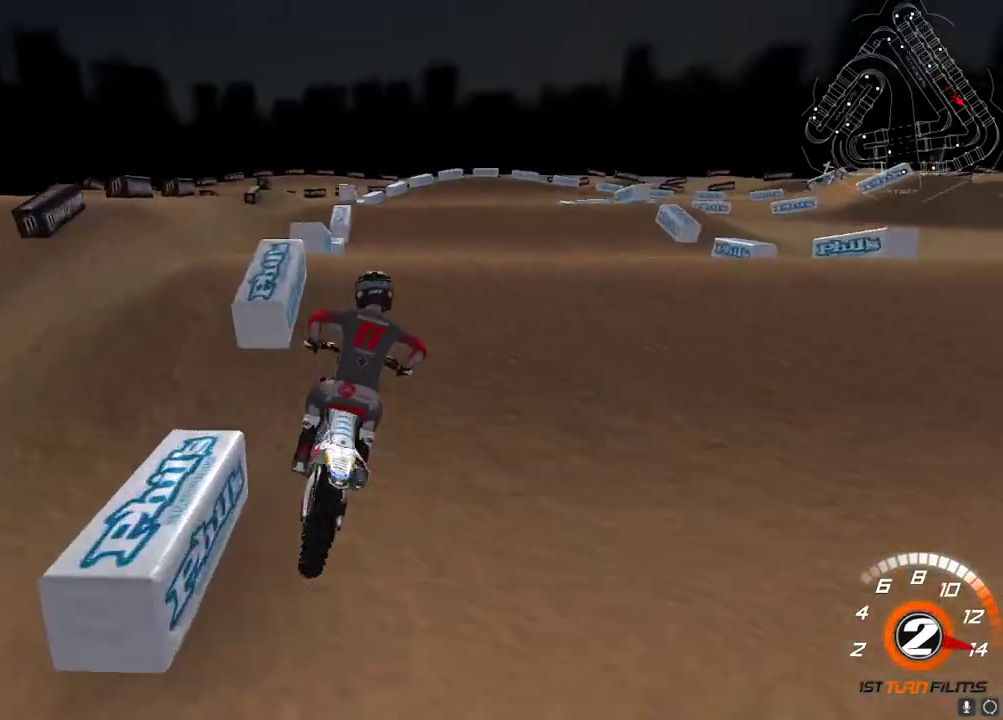
{"buttons": ["R2"], "left_stick": "left", "right_stick": "center", "events": [[33, "R2", "down"], [83, "left_stick", "up-right"], [83, "right_stick", "center"], [100, "R2", "up"], [183, "right_stick", "down"], [267, "left_stick", "center"], [283, "right_stick", "center"], [350, "R2", "down"], [383, "left_stick", "left"]]}
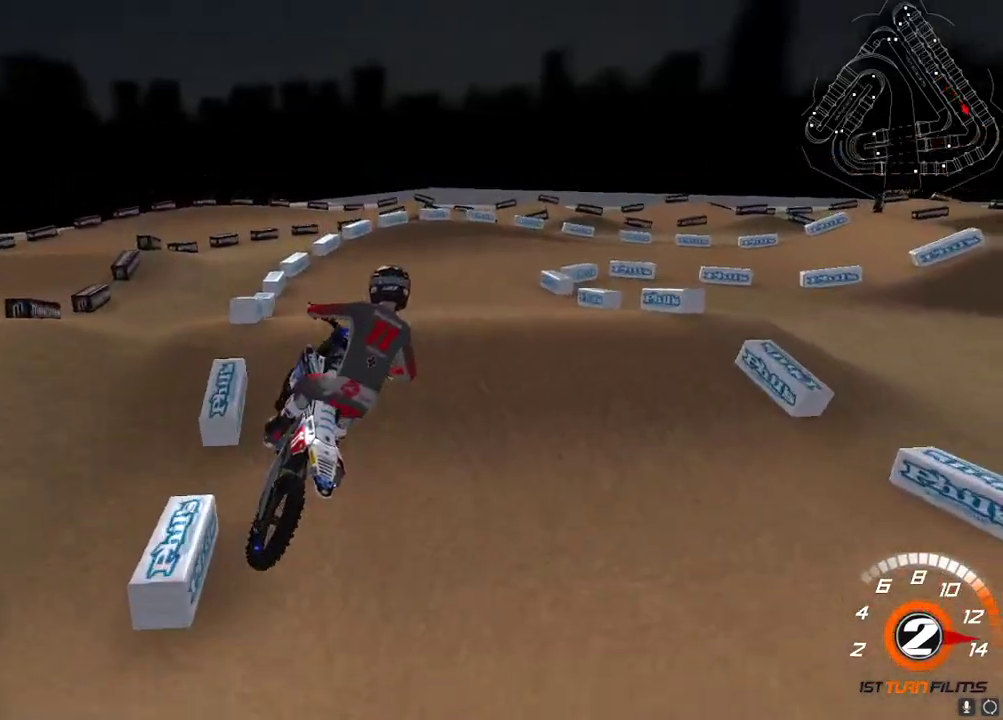
{"buttons": ["R2"], "left_stick": "center", "right_stick": "up-left", "events": [[83, "left_stick", "up-left"], [250, "left_stick", "up-right"], [317, "right_stick", "up-left"], [483, "left_stick", "center"]]}
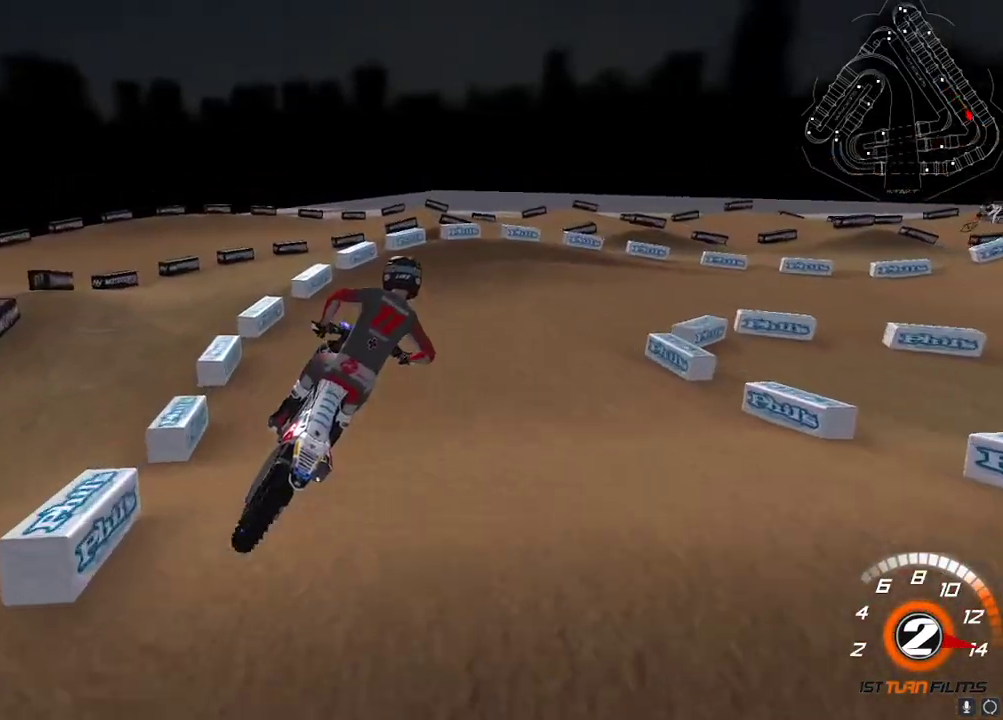
{"buttons": ["R2"], "left_stick": "center", "right_stick": "up", "events": [[150, "left_stick", "down-left"], [250, "left_stick", "center"], [417, "right_stick", "up"]]}
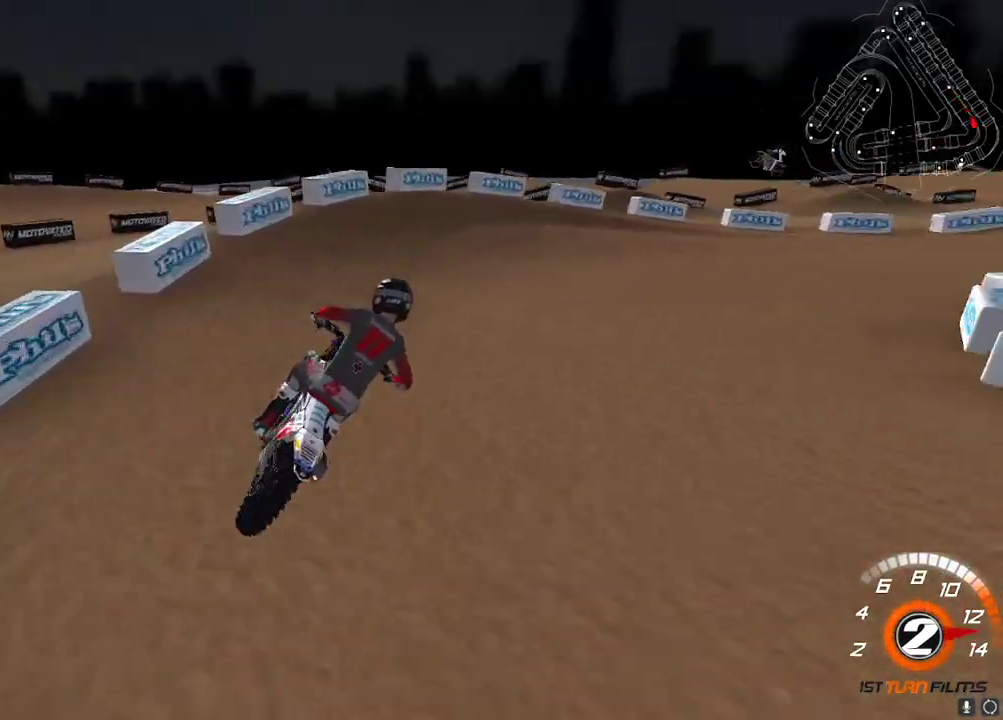
{"buttons": ["R2"], "left_stick": "up-right", "right_stick": "up", "events": [[67, "X", "down"], [67, "left_stick", "up-right"], [150, "X", "up"], [200, "R2", "up"], [217, "left_stick", "center"], [267, "left_stick", "up-right"], [283, "R2", "down"], [417, "R2", "up"], [500, "R2", "down"]]}
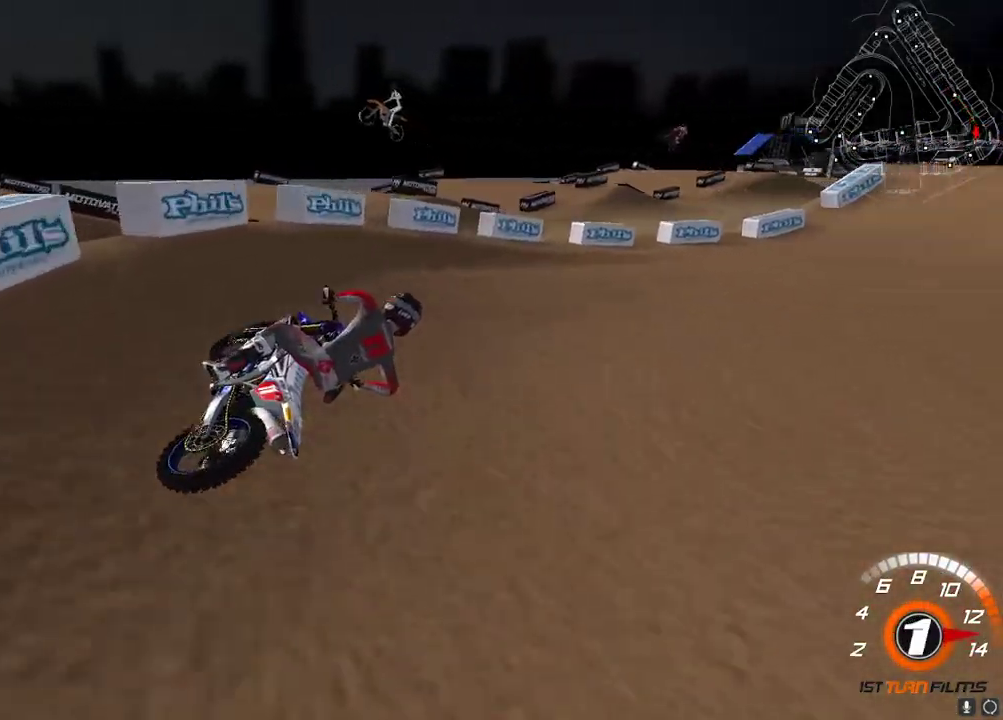
{"buttons": ["R2"], "left_stick": "down-left", "right_stick": "up", "events": [[233, "left_stick", "center"], [333, "left_stick", "down-left"], [350, "A", "down"], [450, "A", "up"]]}
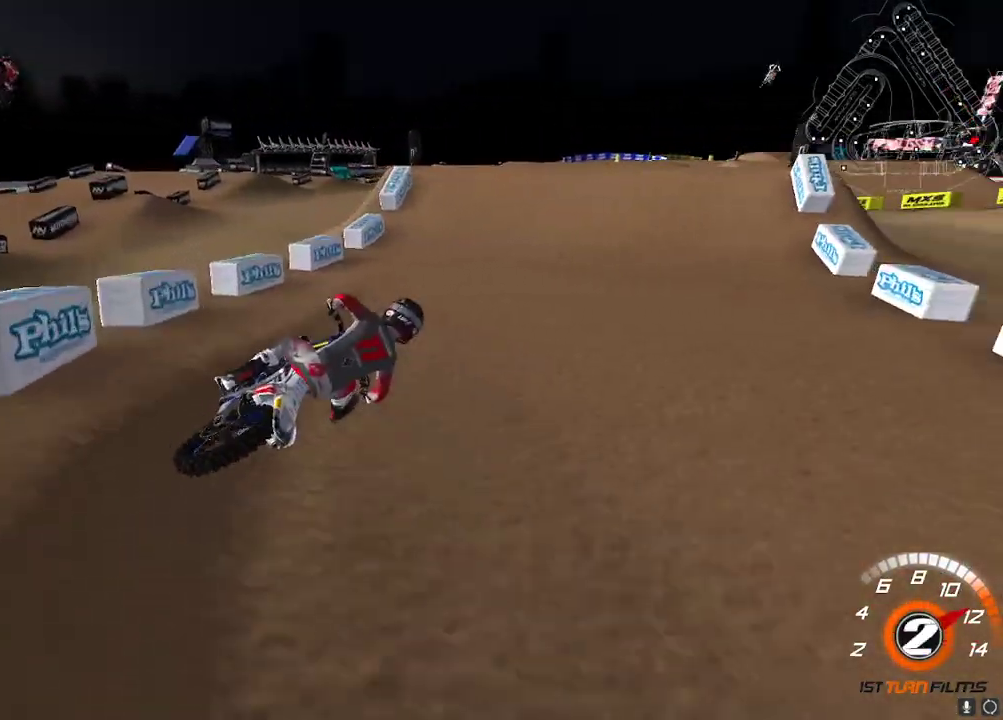
{"buttons": ["R2"], "left_stick": "down-left", "right_stick": "up", "events": [[167, "A", "down"], [267, "A", "up"]]}
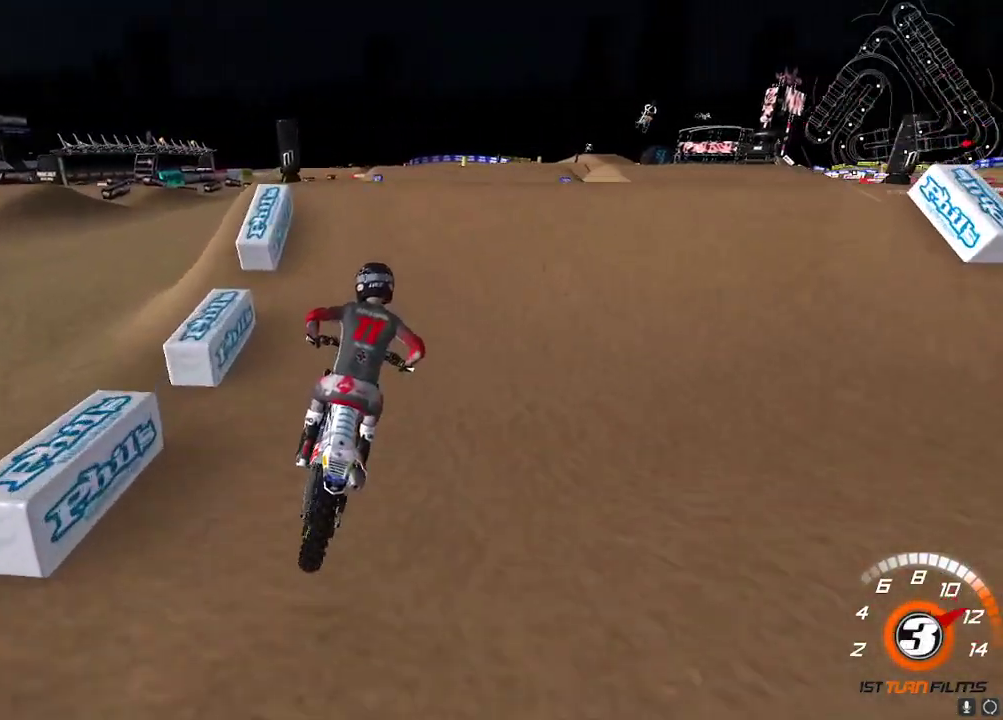
{"buttons": ["R2"], "left_stick": "center", "right_stick": "down-left", "events": [[50, "left_stick", "center"], [183, "left_stick", "right"], [183, "right_stick", "up-left"], [217, "R2", "up"], [283, "R2", "down"], [333, "left_stick", "center"], [350, "right_stick", "down-left"]]}
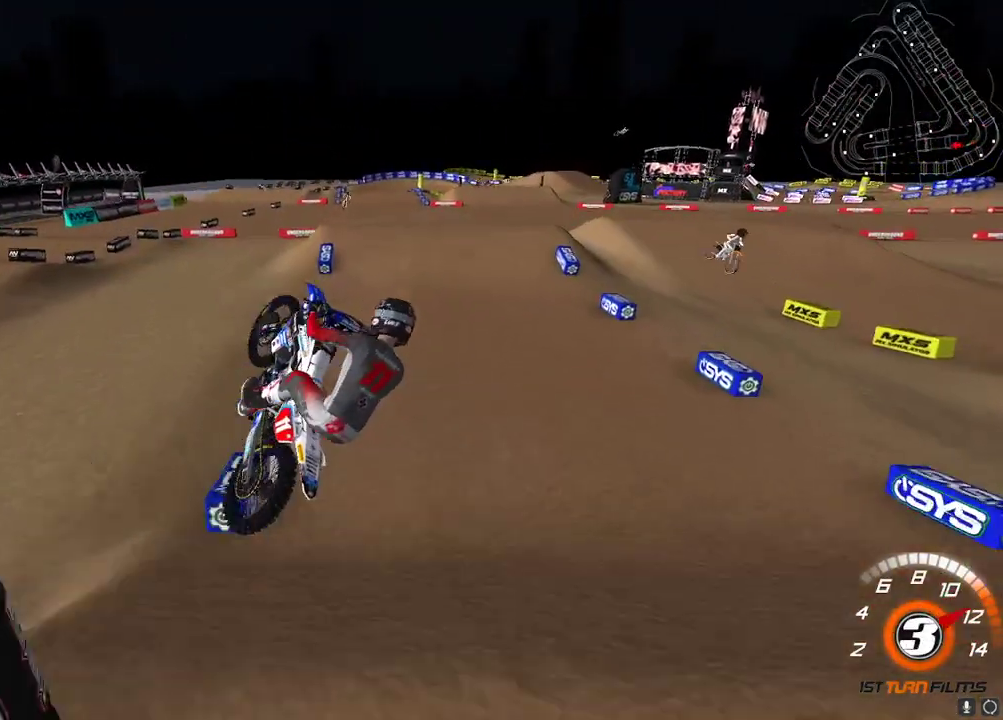
{"buttons": ["R2"], "left_stick": "left", "right_stick": "up", "events": [[17, "right_stick", "down"], [33, "left_stick", "up-right"], [167, "left_stick", "up"], [283, "right_stick", "down-left"], [400, "left_stick", "left"], [433, "right_stick", "up-left"], [483, "right_stick", "up"]]}
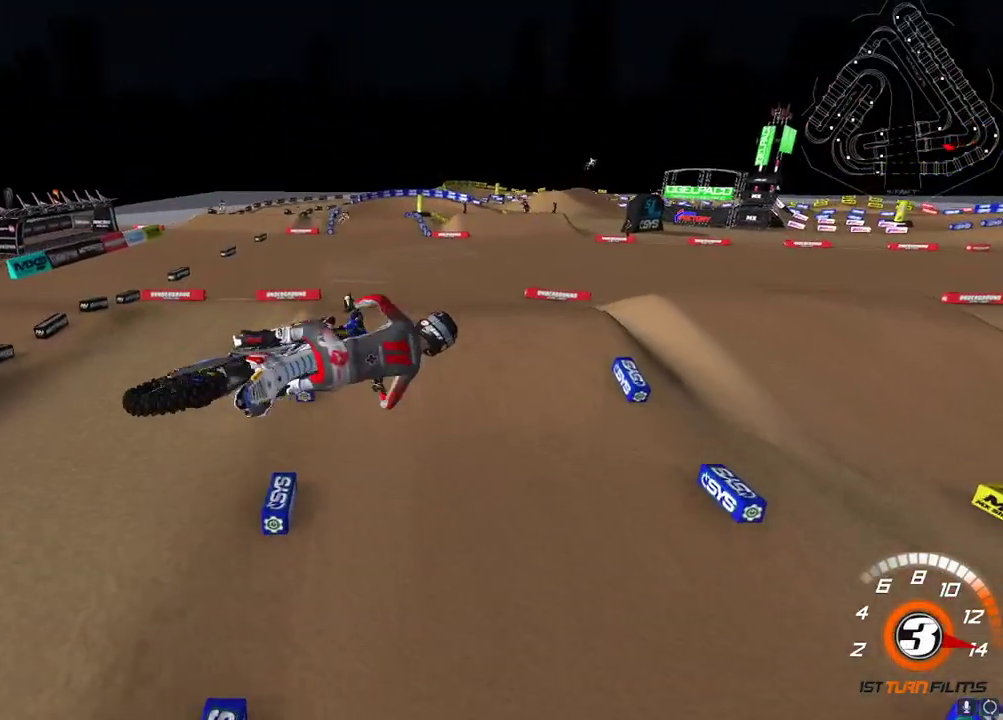
{"buttons": ["R2"], "left_stick": "center", "right_stick": "up", "events": [[67, "X", "down"], [167, "X", "up"], [383, "left_stick", "center"]]}
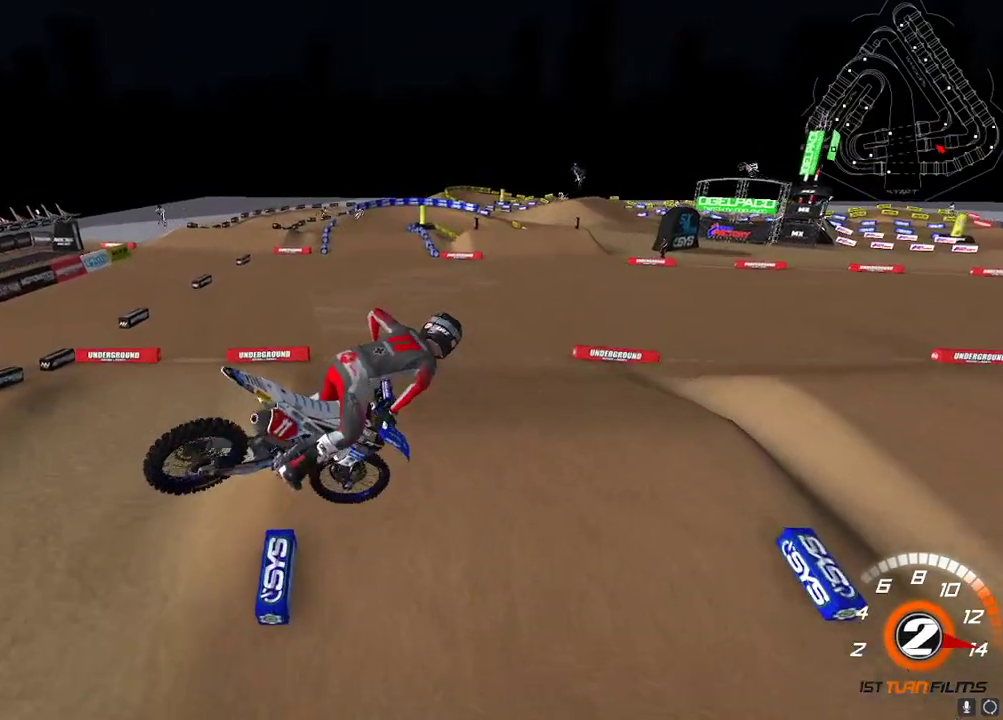
{"buttons": ["R2"], "left_stick": "center", "right_stick": "up", "events": [[233, "left_stick", "right"], [500, "left_stick", "center"]]}
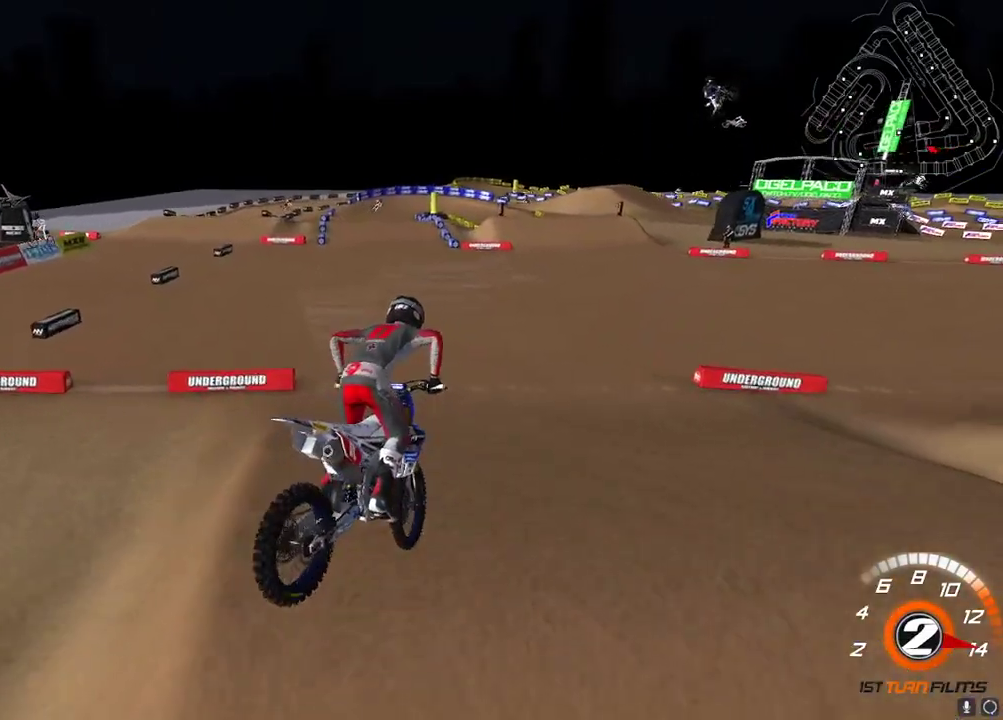
{"buttons": ["R2"], "left_stick": "center", "right_stick": "up", "events": [[100, "left_stick", "right"], [183, "left_stick", "center"], [400, "left_stick", "down-left"], [450, "A", "down"], [450, "left_stick", "center"], [483, "A", "up"]]}
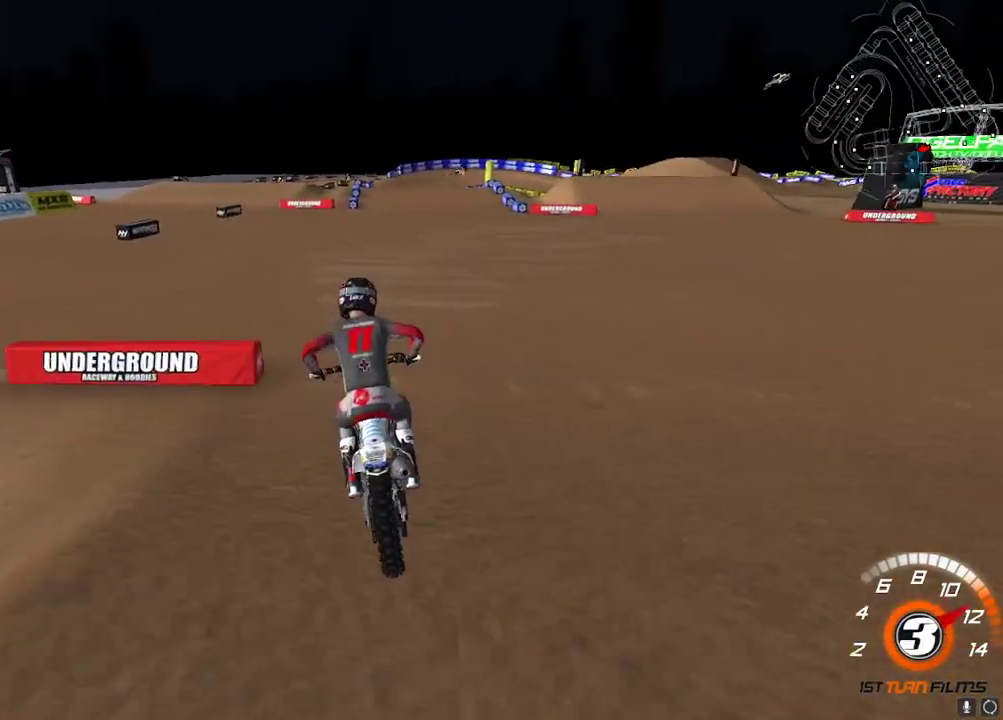
{"buttons": ["R2"], "left_stick": "center", "right_stick": "center", "events": [[167, "right_stick", "down-left"], [200, "left_stick", "up-right"], [317, "left_stick", "center"], [317, "right_stick", "center"], [400, "A", "down"], [483, "A", "up"]]}
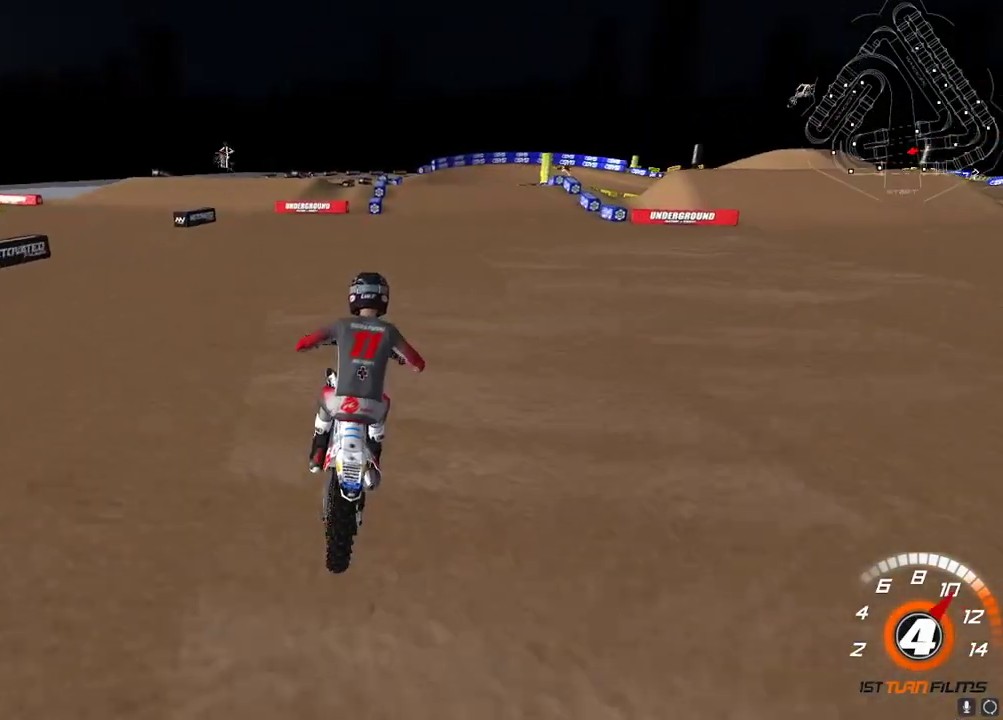
{"buttons": ["R2"], "left_stick": "up-right", "right_stick": "up", "events": [[50, "left_stick", "up-right"], [150, "left_stick", "center"], [150, "right_stick", "up-left"], [233, "right_stick", "up"], [317, "left_stick", "up-right"], [367, "left_stick", "center"], [383, "X", "down"], [467, "X", "up"], [483, "left_stick", "up-right"]]}
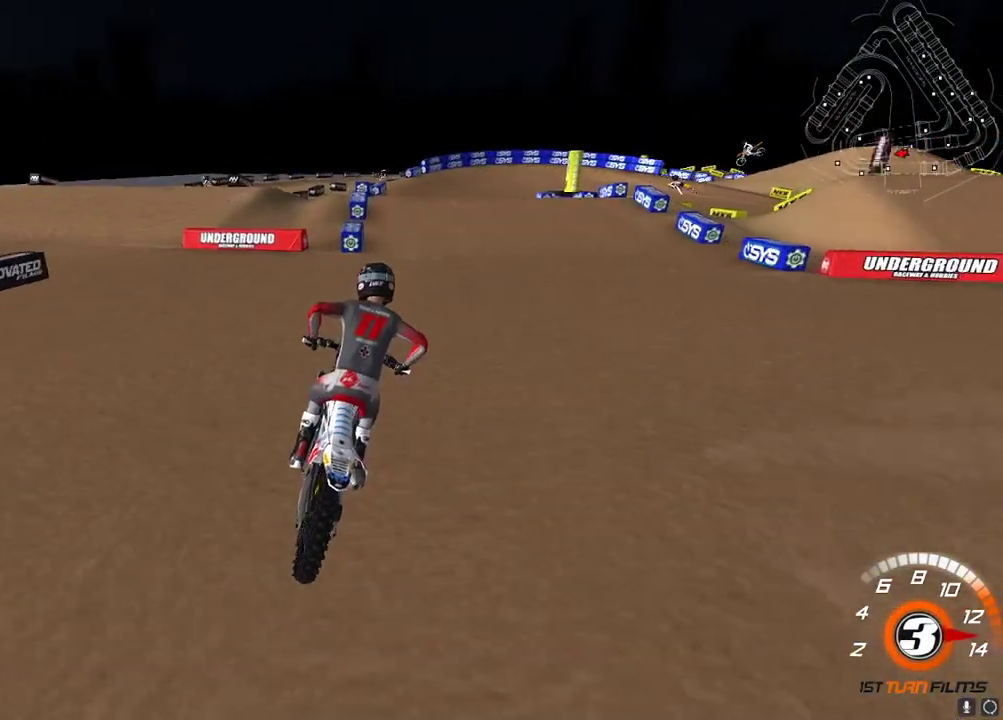
{"buttons": ["R2"], "left_stick": "center", "right_stick": "up", "events": [[50, "left_stick", "center"], [317, "X", "down"], [383, "X", "up"]]}
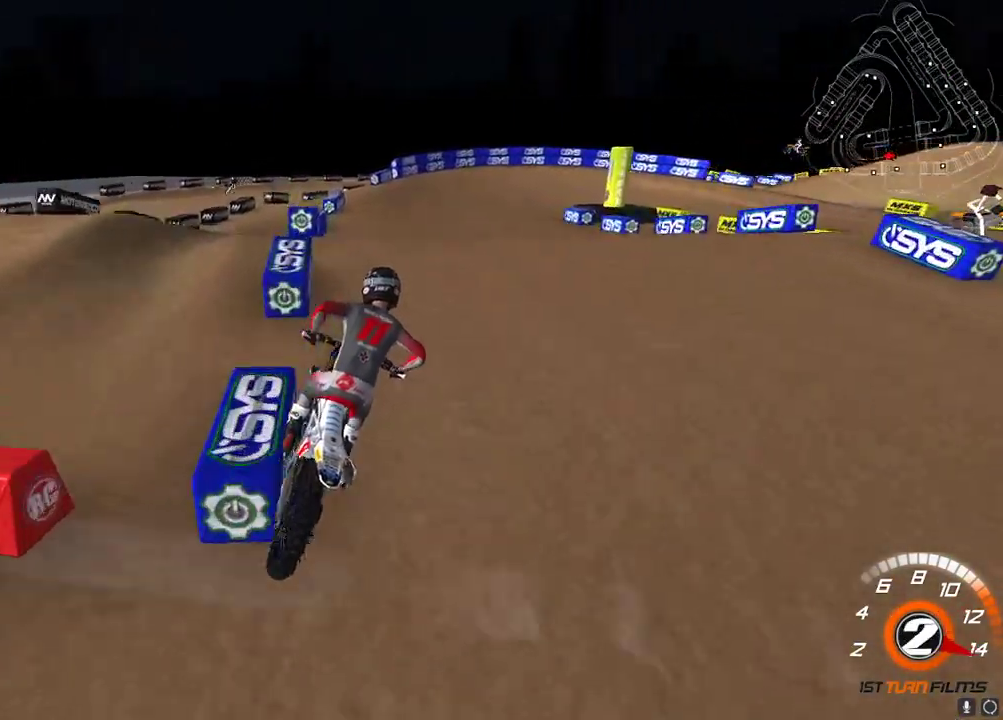
{"buttons": ["R2"], "left_stick": "center", "right_stick": "up-left", "events": [[33, "right_stick", "center"], [133, "right_stick", "down"], [167, "left_stick", "up-right"], [333, "left_stick", "center"], [417, "right_stick", "left"], [467, "right_stick", "up-left"]]}
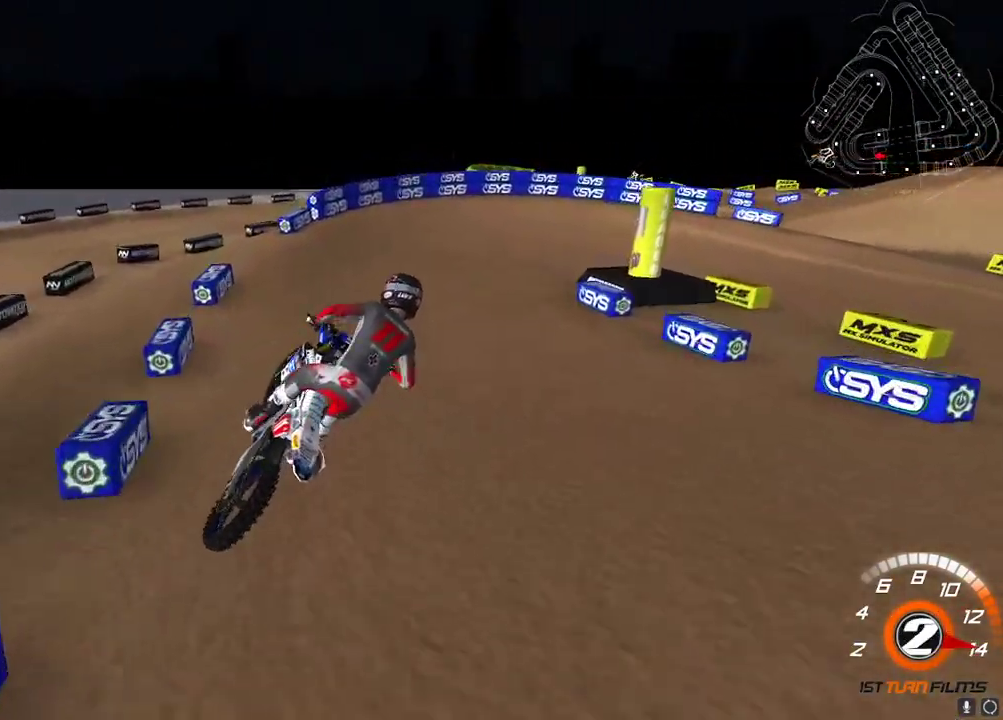
{"buttons": ["R2"], "left_stick": "center", "right_stick": "up-left", "events": []}
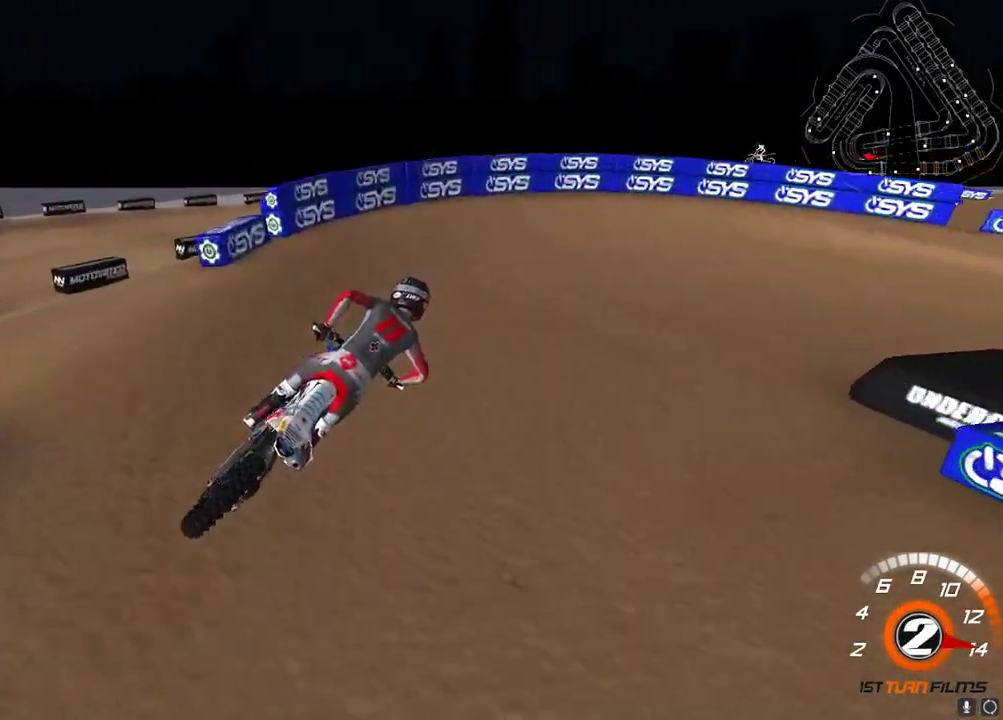
{"buttons": [], "left_stick": "up-right", "right_stick": "up", "events": [[33, "right_stick", "up"], [150, "X", "down"], [167, "left_stick", "up-right"], [233, "X", "up"], [300, "R2", "up"], [367, "R2", "down"], [467, "R2", "up"]]}
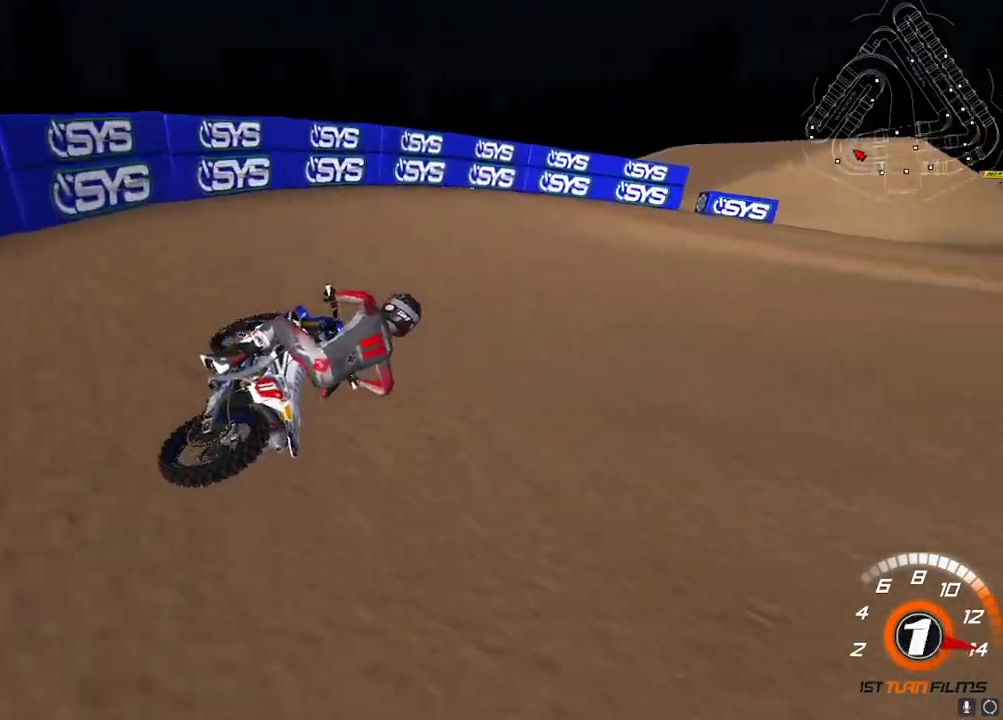
{"buttons": ["R2"], "left_stick": "center", "right_stick": "up", "events": [[67, "R2", "down"], [233, "left_stick", "center"]]}
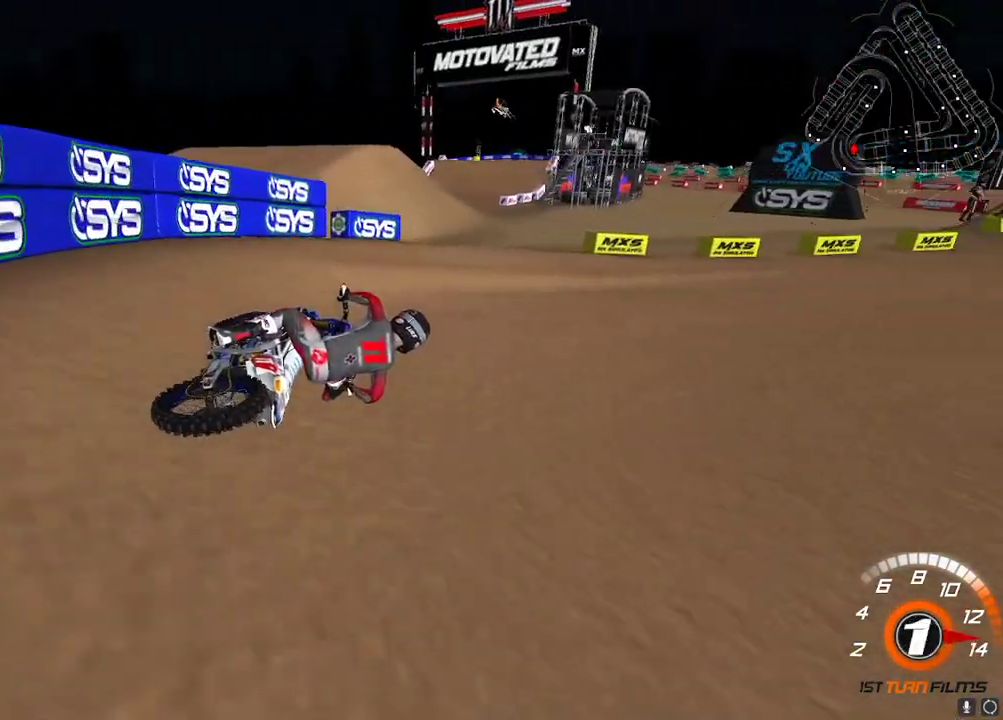
{"buttons": ["R2"], "left_stick": "down-left", "right_stick": "up", "events": [[283, "left_stick", "down-left"], [300, "A", "down"], [433, "A", "up"]]}
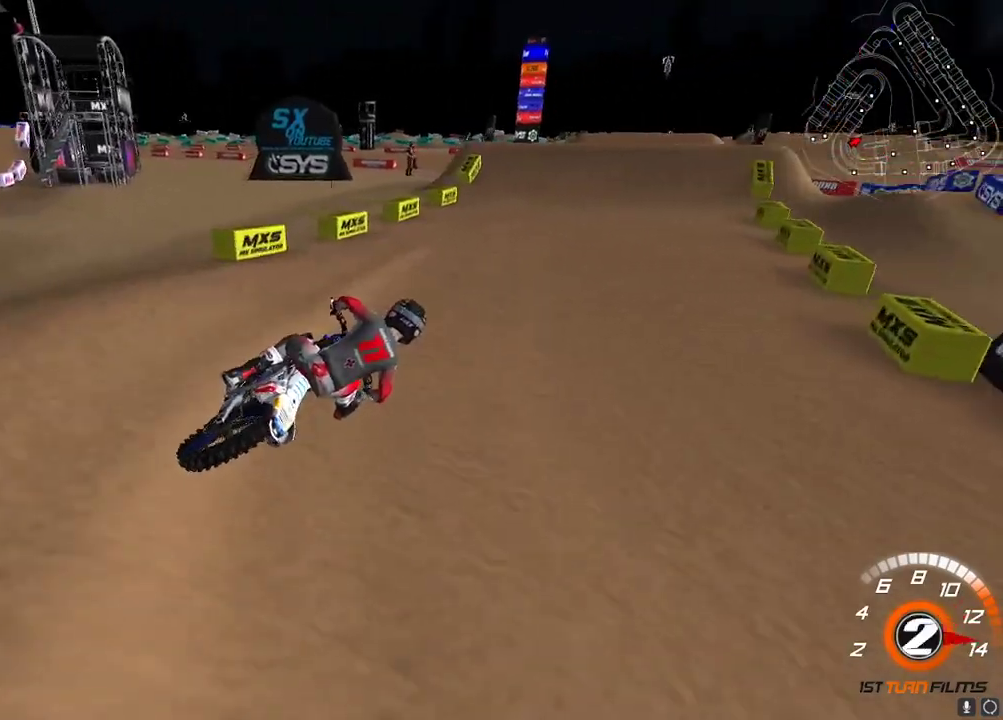
{"buttons": ["R2"], "left_stick": "down-left", "right_stick": "up", "events": [[283, "A", "down"], [400, "A", "up"]]}
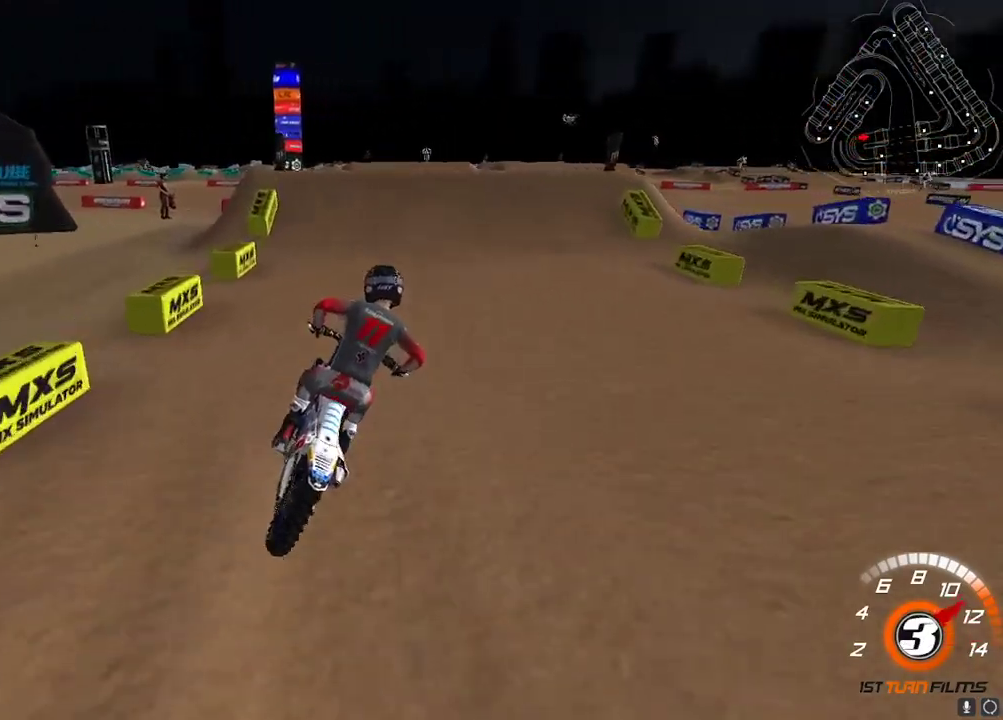
{"buttons": ["A", "R2"], "left_stick": "center", "right_stick": "up", "events": [[333, "left_stick", "center"], [450, "A", "down"]]}
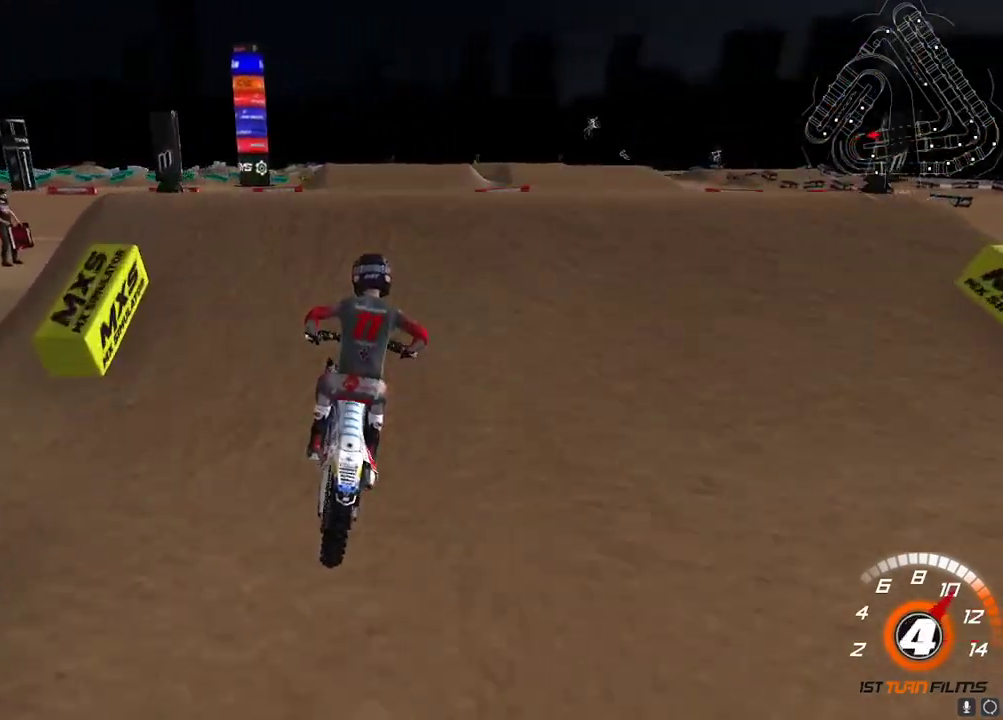
{"buttons": ["R2"], "left_stick": "up-left", "right_stick": "down", "events": [[33, "A", "up"], [67, "left_stick", "left"], [200, "right_stick", "down-left"], [450, "right_stick", "down"], [467, "left_stick", "up-left"]]}